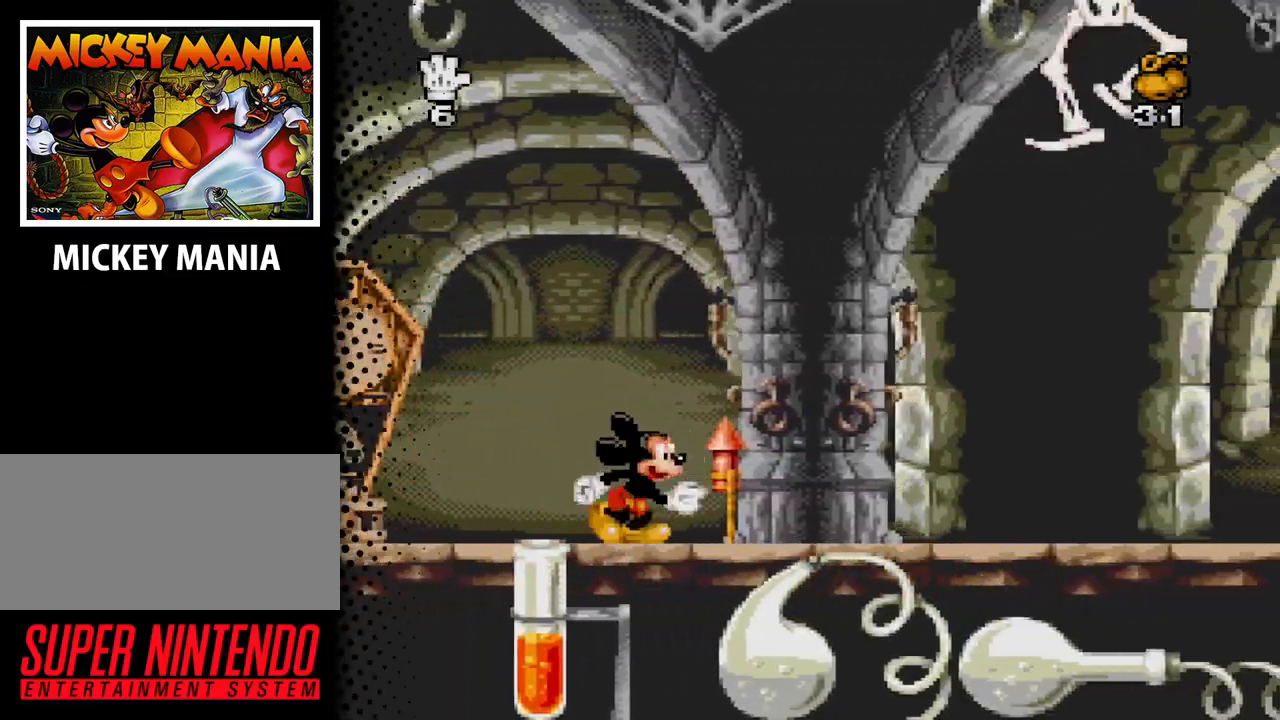
Gameplay with a controller (Nintendo layout); each line is a JSON object with the inputs held at the frame after it. "events" lists button and stick changes between this image and that frame as [ms after this image, input, new state], when the widget could be followed in between. Not read: L3 R3.
{"buttons": [], "events": [[233, "DPAD_RIGHT", "up"]]}
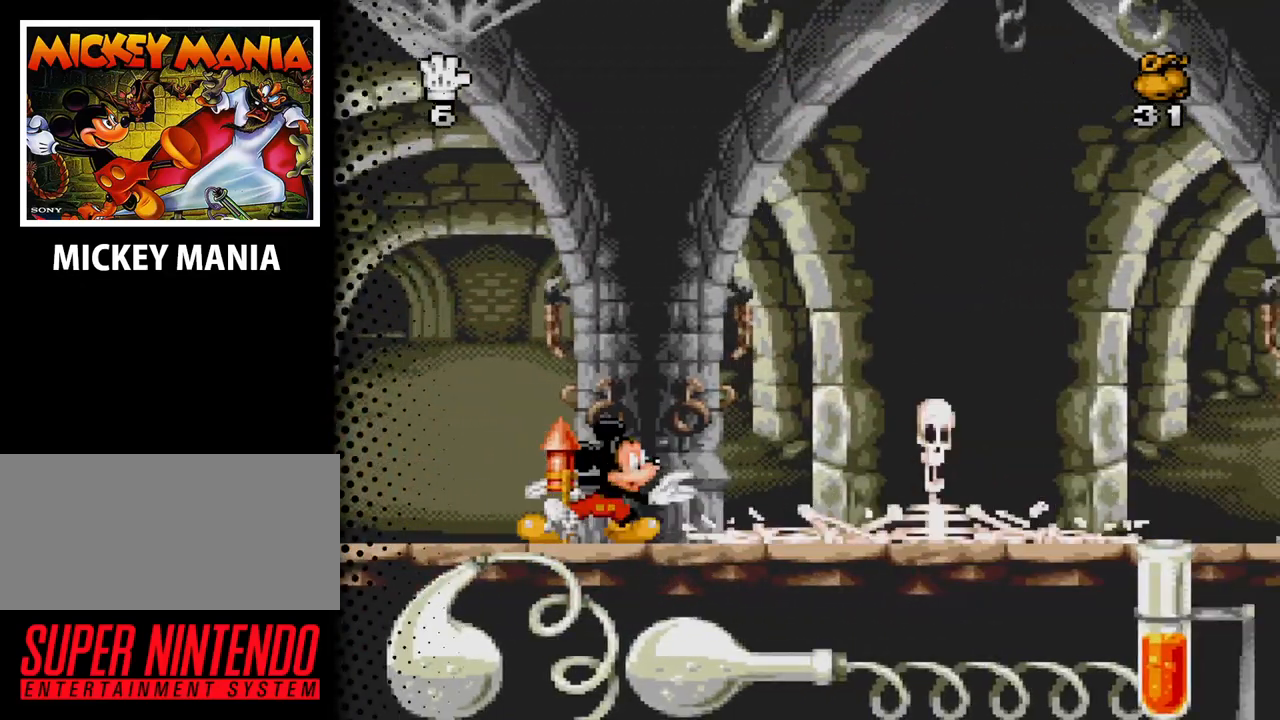
{"buttons": ["Y"], "events": [[467, "Y", "down"]]}
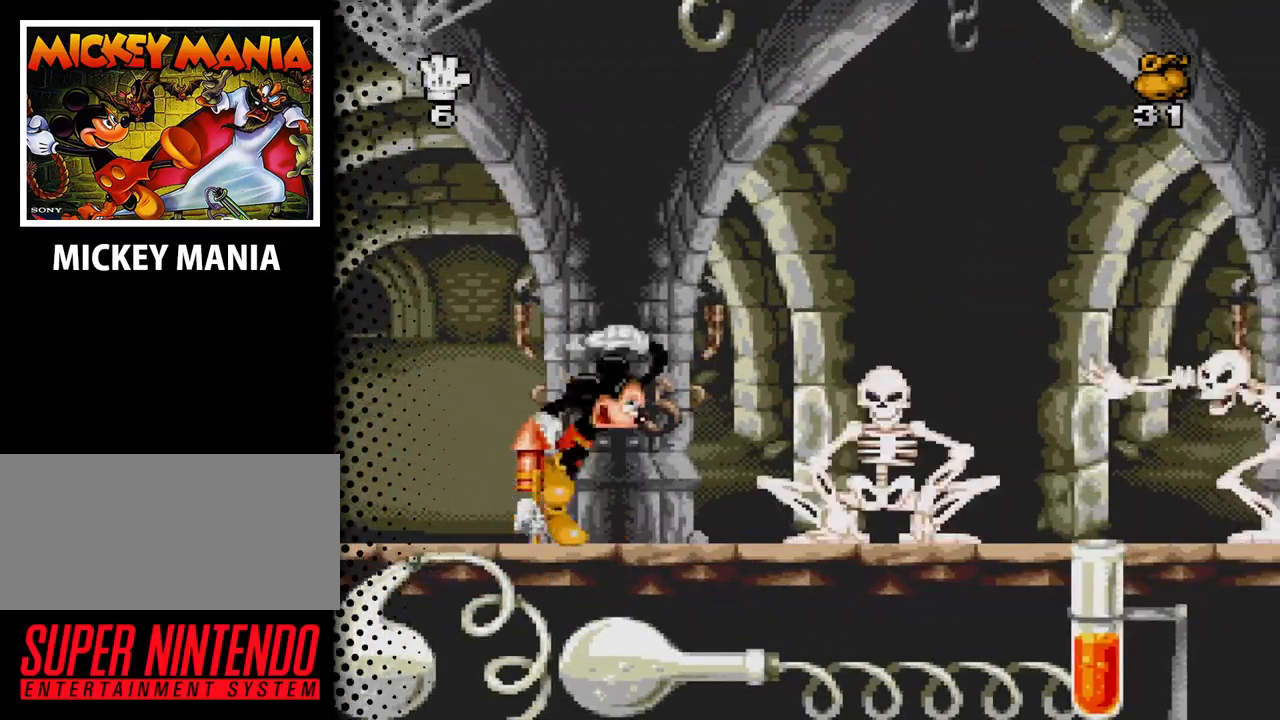
{"buttons": ["DPAD_RIGHT"], "events": [[67, "Y", "up"], [300, "DPAD_RIGHT", "down"]]}
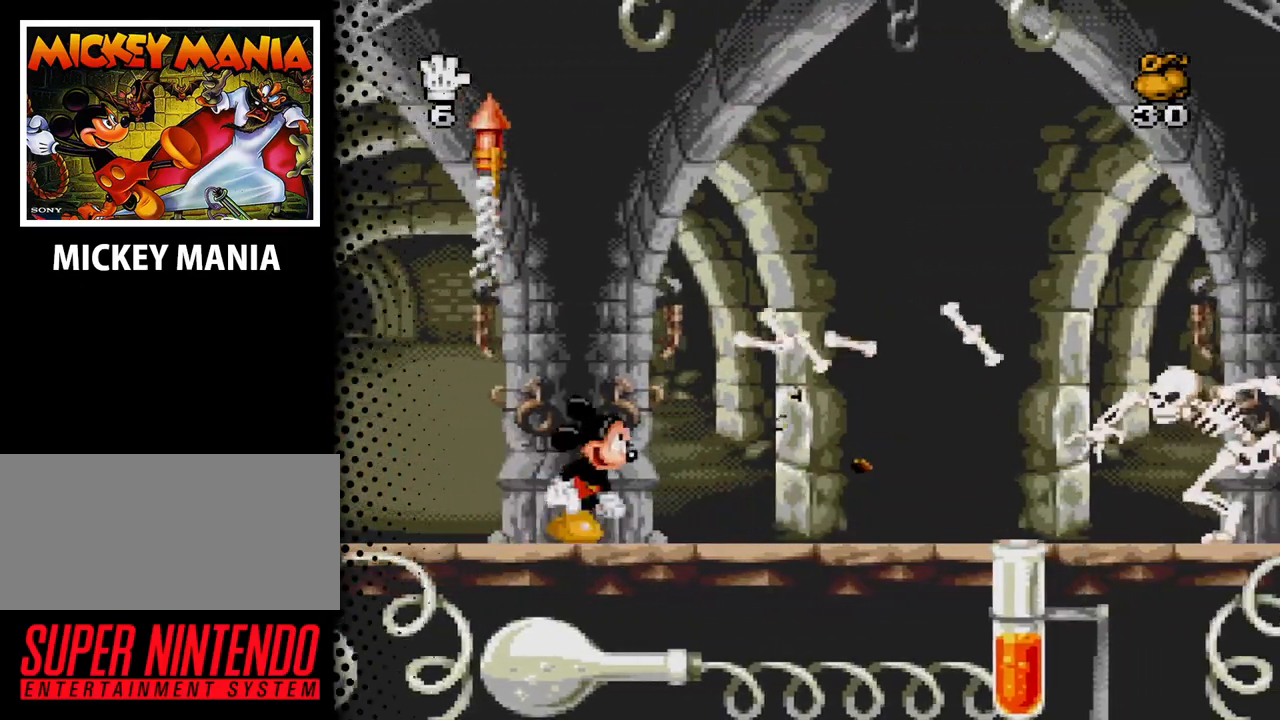
{"buttons": ["DPAD_RIGHT"], "events": []}
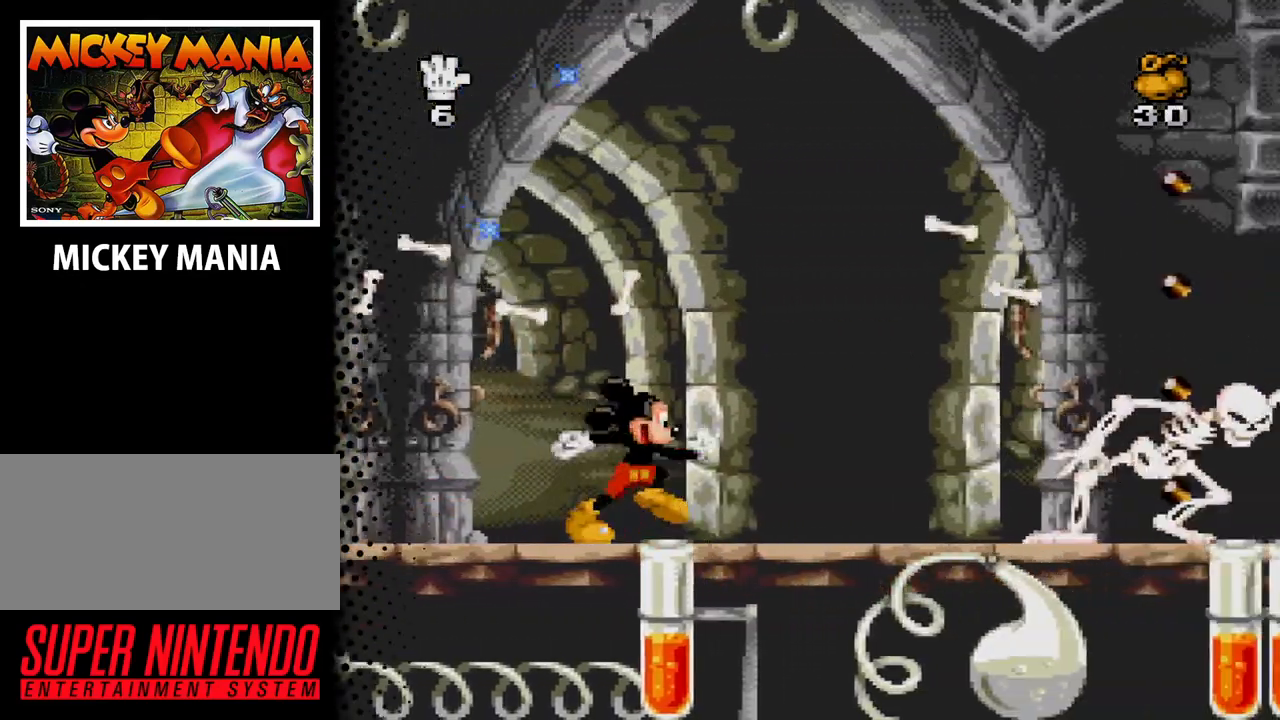
{"buttons": [], "events": [[233, "DPAD_RIGHT", "up"]]}
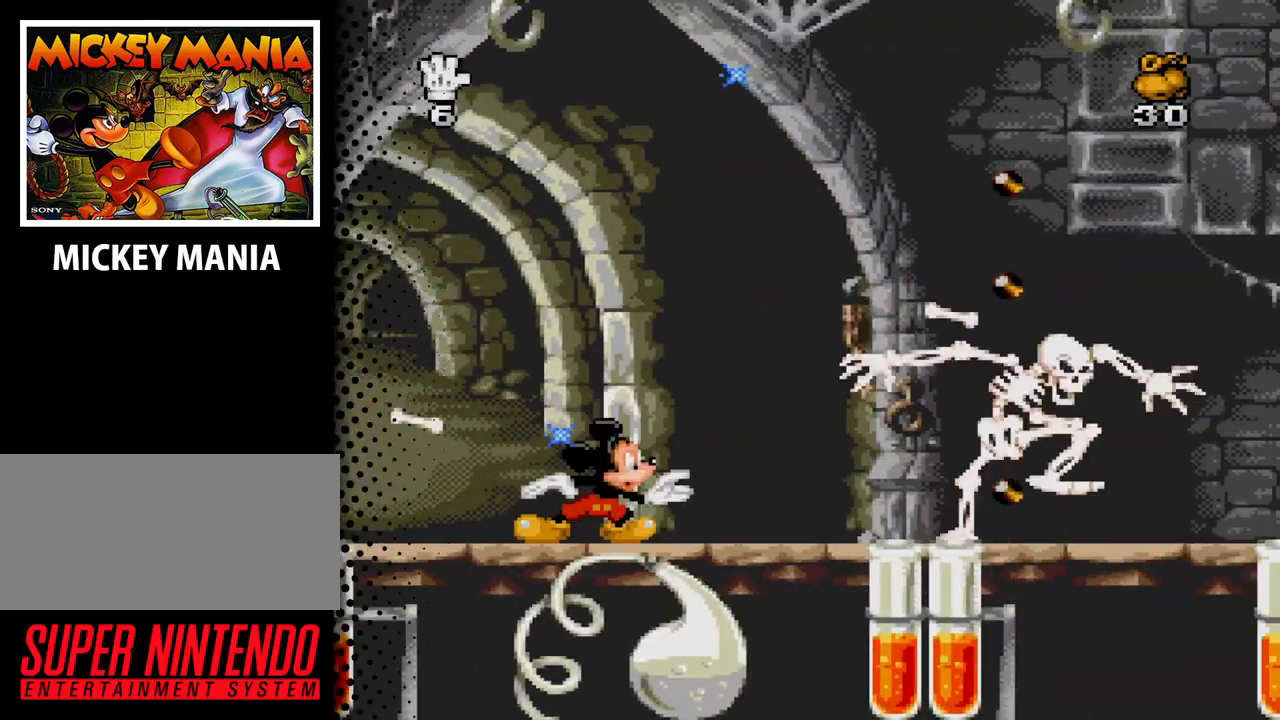
{"buttons": [], "events": []}
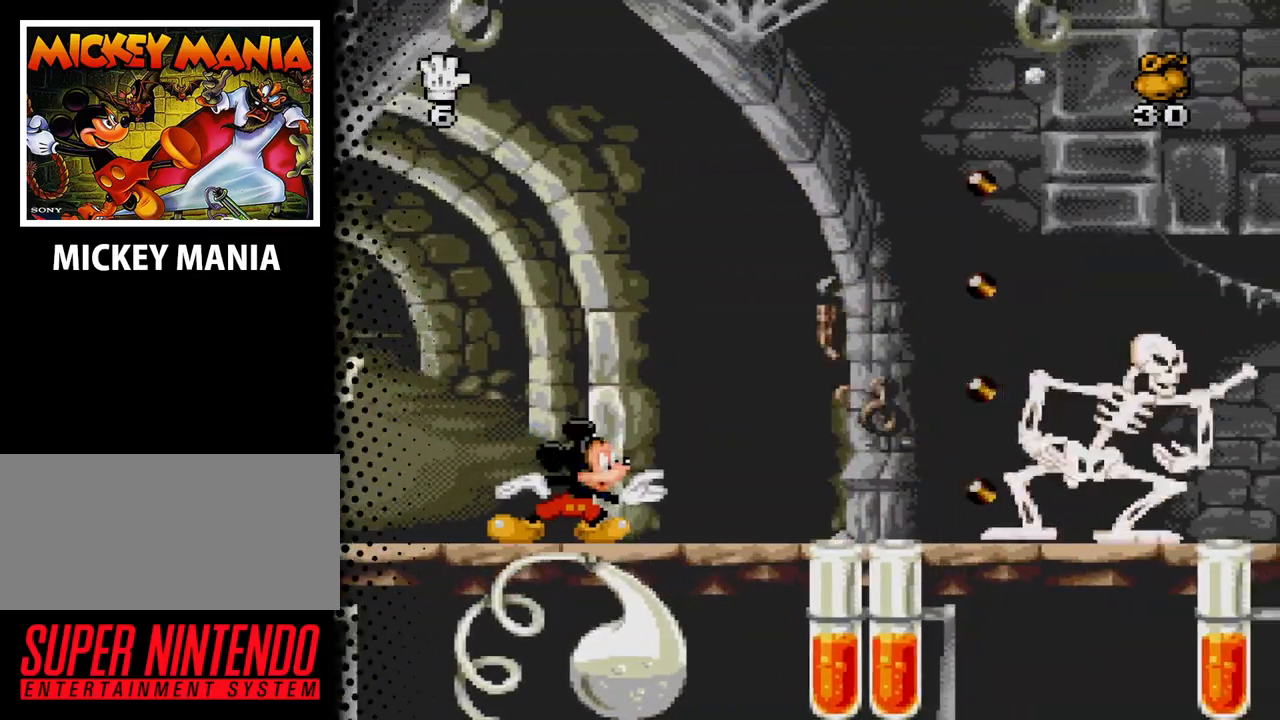
{"buttons": [], "events": [[300, "DPAD_RIGHT", "down"], [400, "DPAD_RIGHT", "up"]]}
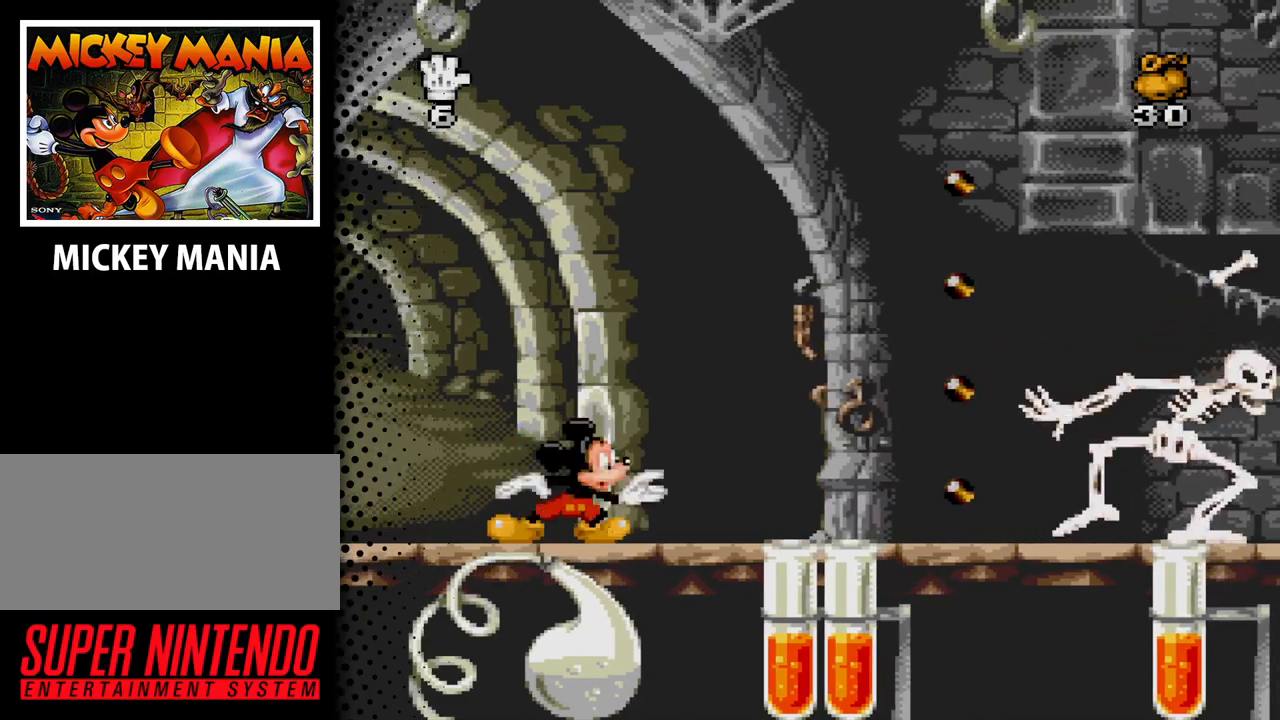
{"buttons": [], "events": [[100, "Y", "down"], [233, "Y", "up"]]}
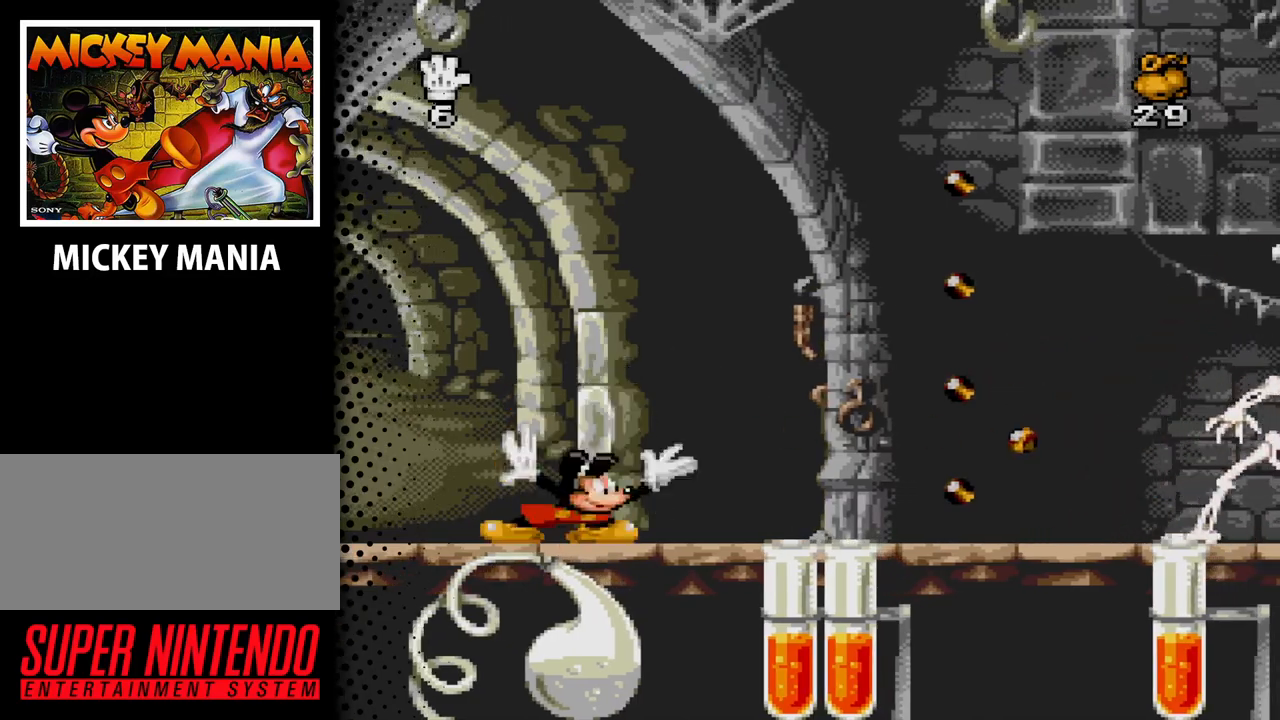
{"buttons": [], "events": []}
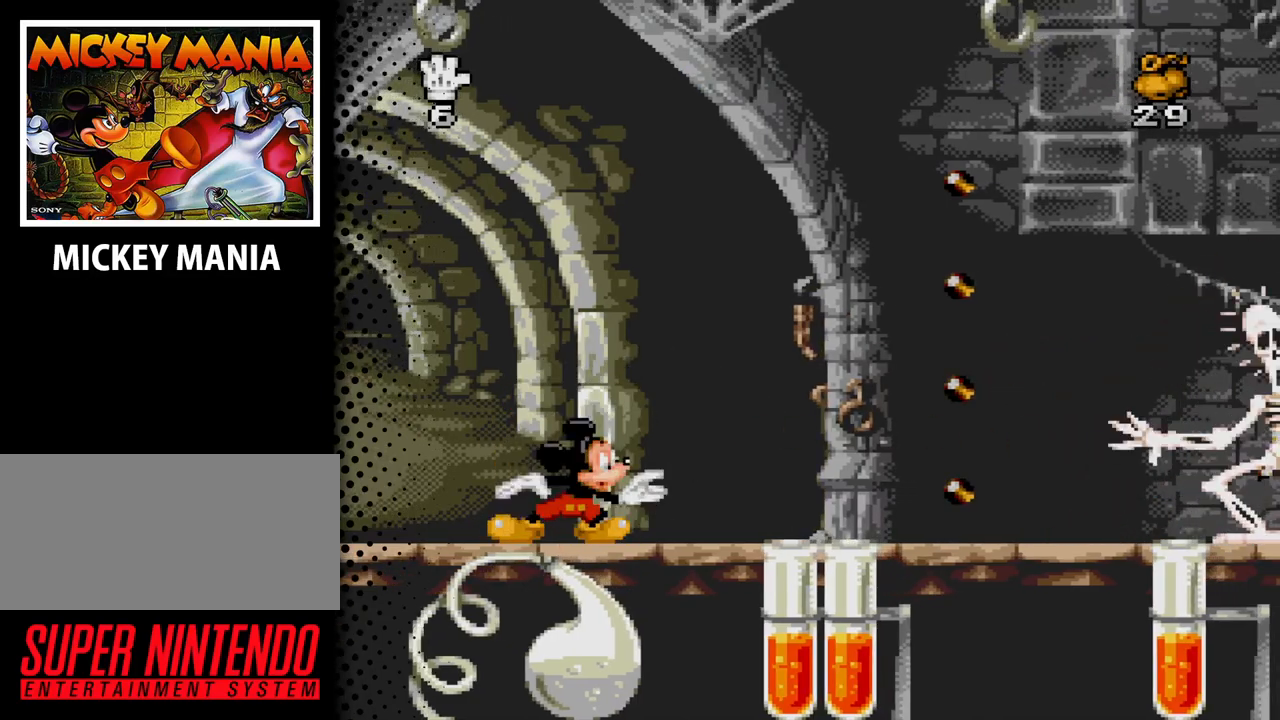
{"buttons": [], "events": [[167, "DPAD_RIGHT", "down"], [267, "DPAD_RIGHT", "up"]]}
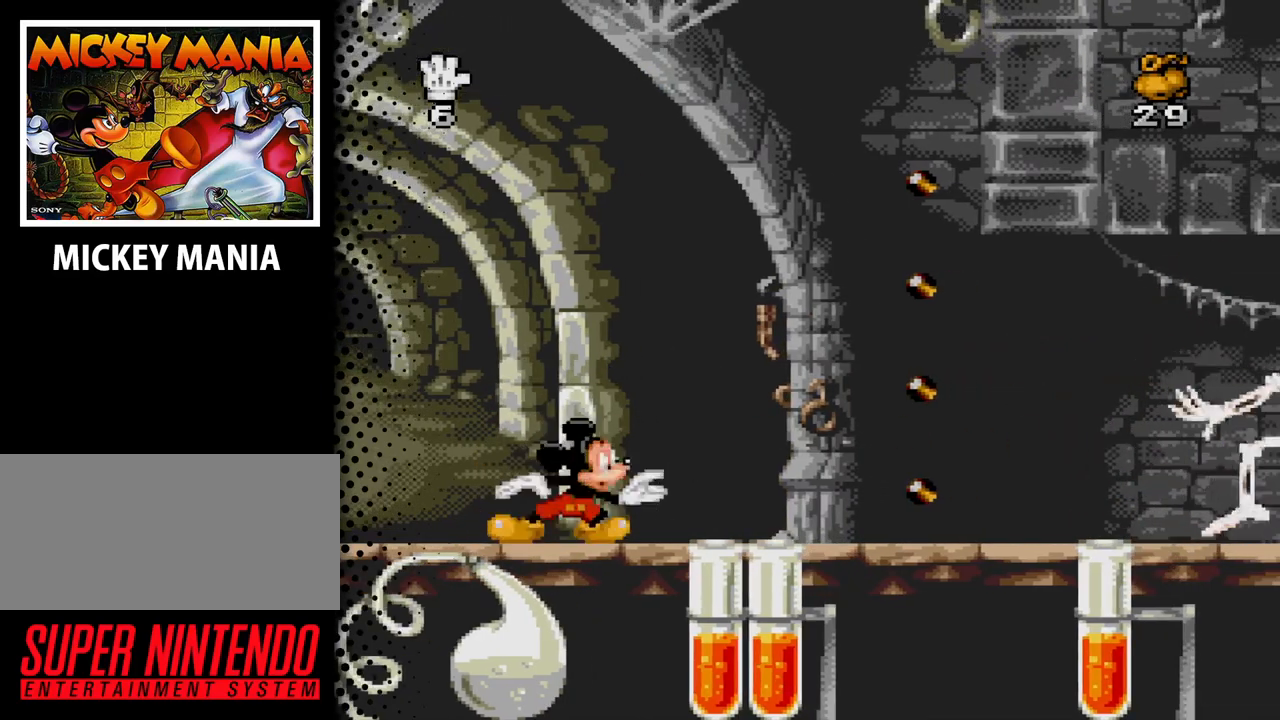
{"buttons": ["DPAD_RIGHT"], "events": [[33, "Y", "down"], [200, "Y", "up"], [400, "DPAD_RIGHT", "down"]]}
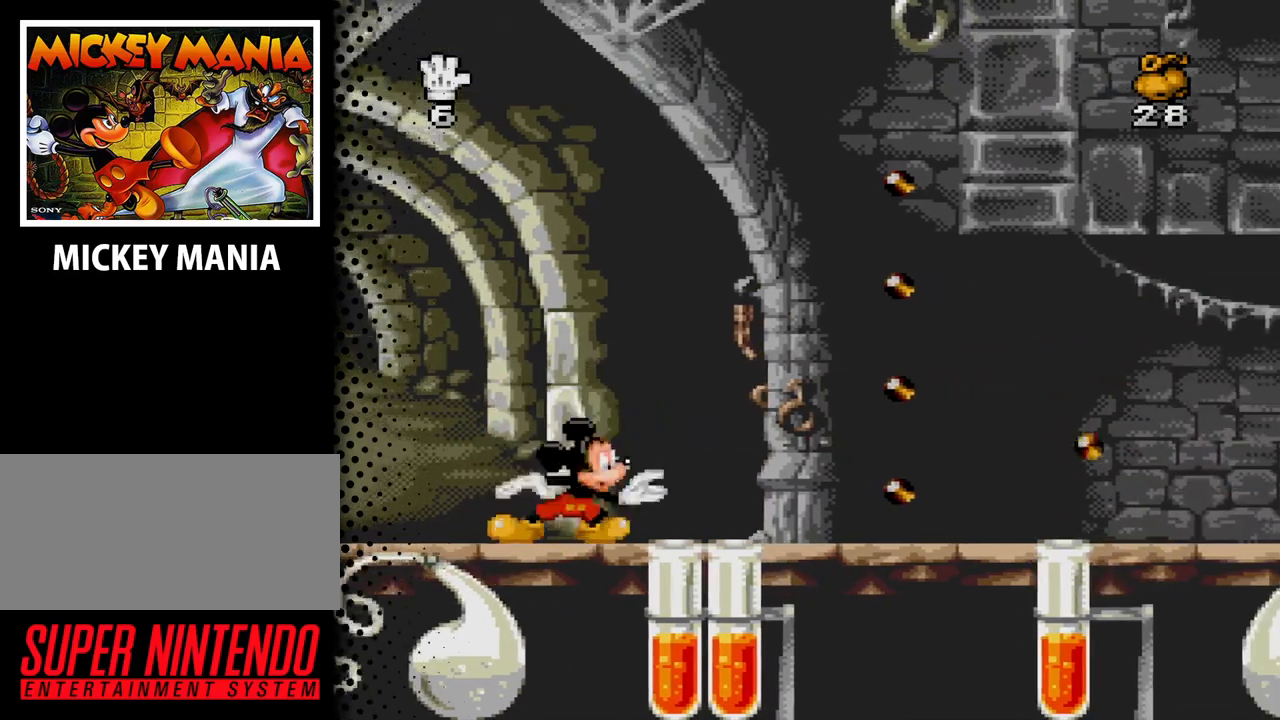
{"buttons": ["DPAD_RIGHT"], "events": []}
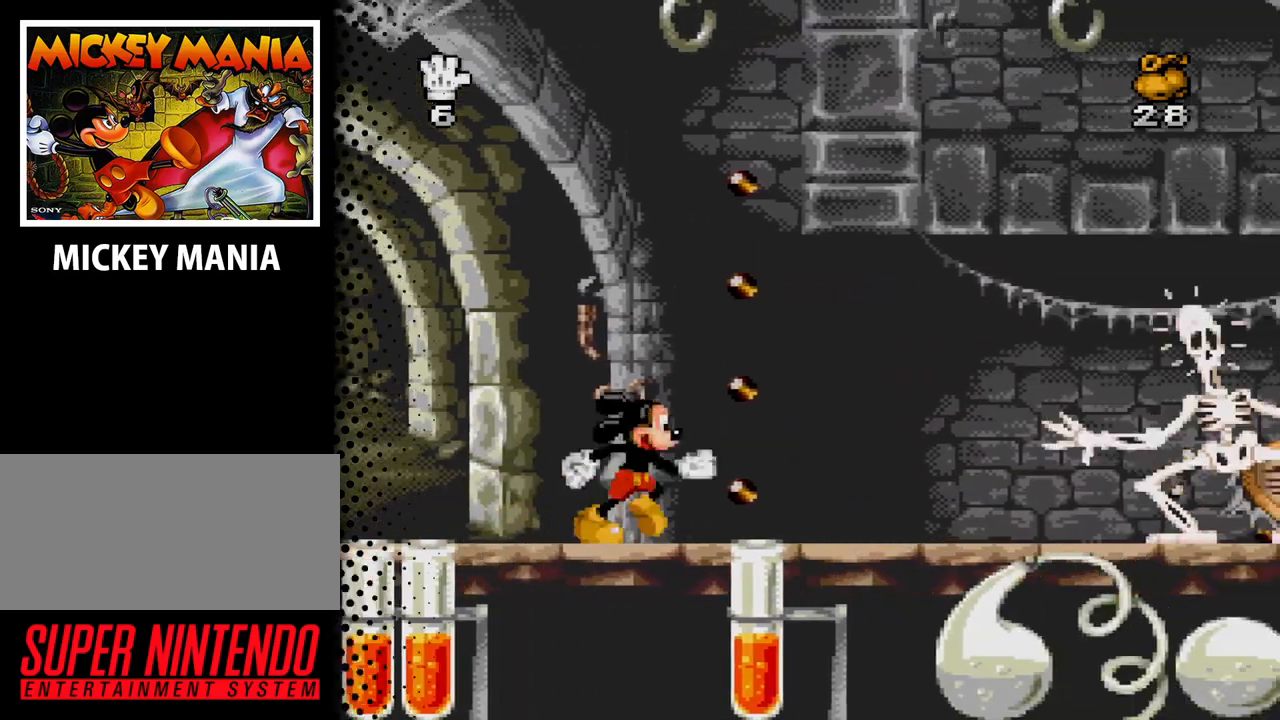
{"buttons": ["B"], "events": [[167, "DPAD_RIGHT", "up"], [200, "B", "down"]]}
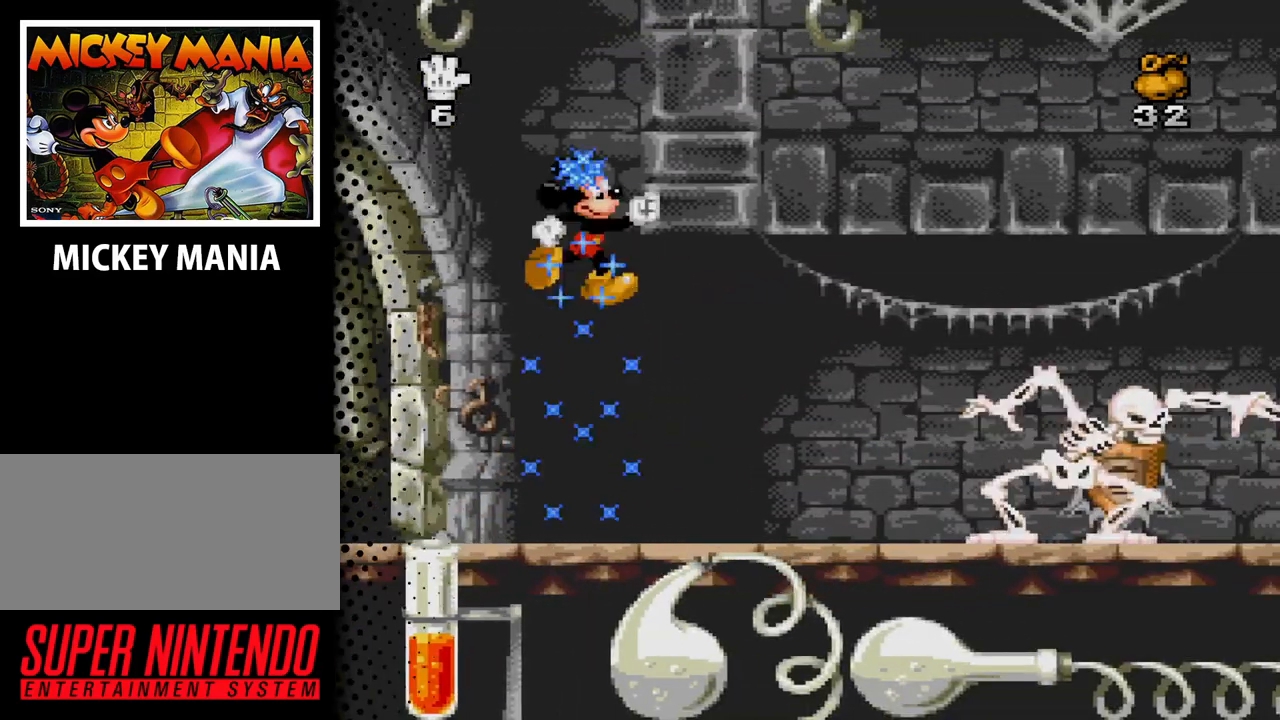
{"buttons": [], "events": [[133, "B", "up"]]}
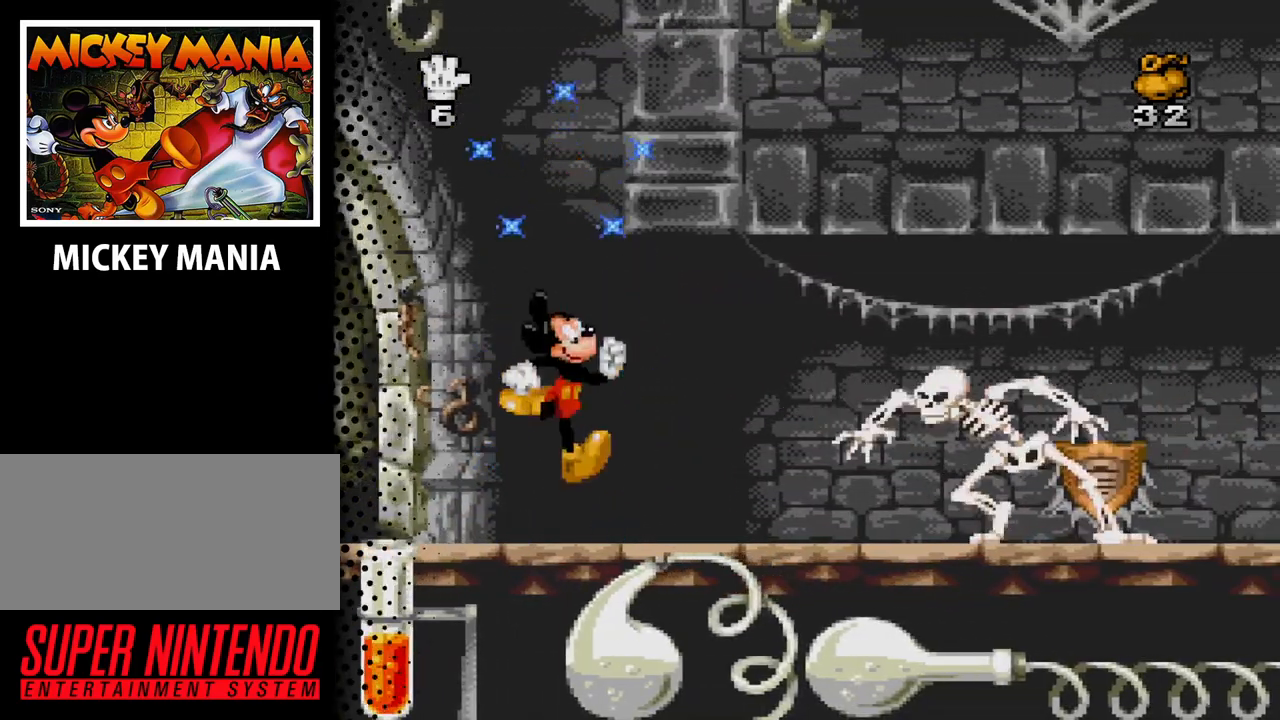
{"buttons": ["DPAD_LEFT"], "events": [[67, "Y", "down"], [233, "Y", "up"], [400, "DPAD_LEFT", "down"]]}
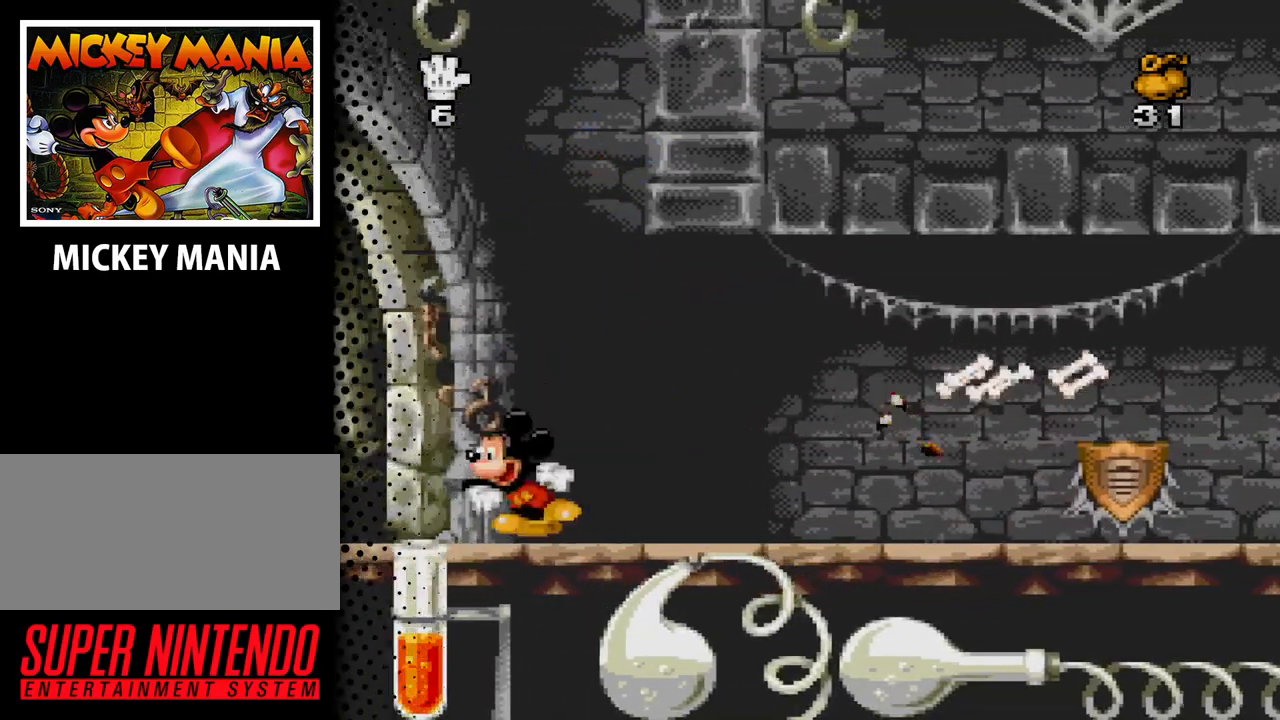
{"buttons": ["DPAD_LEFT"], "events": []}
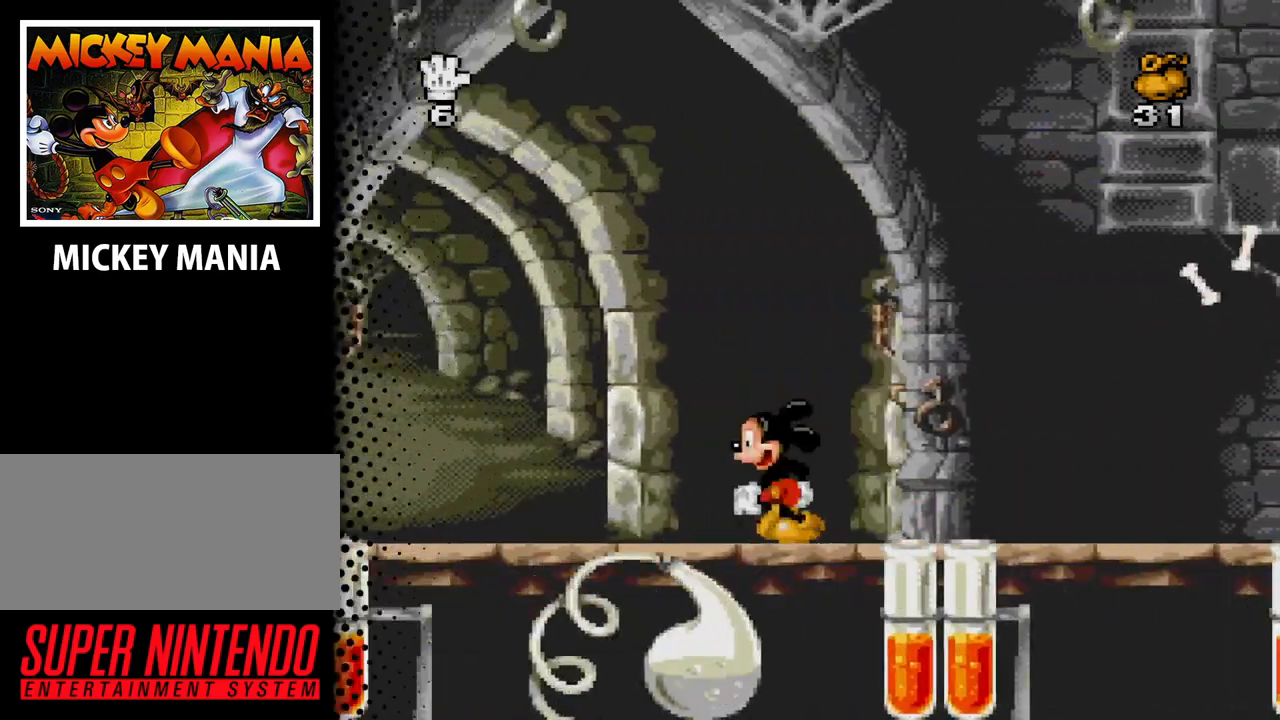
{"buttons": ["DPAD_LEFT"], "events": []}
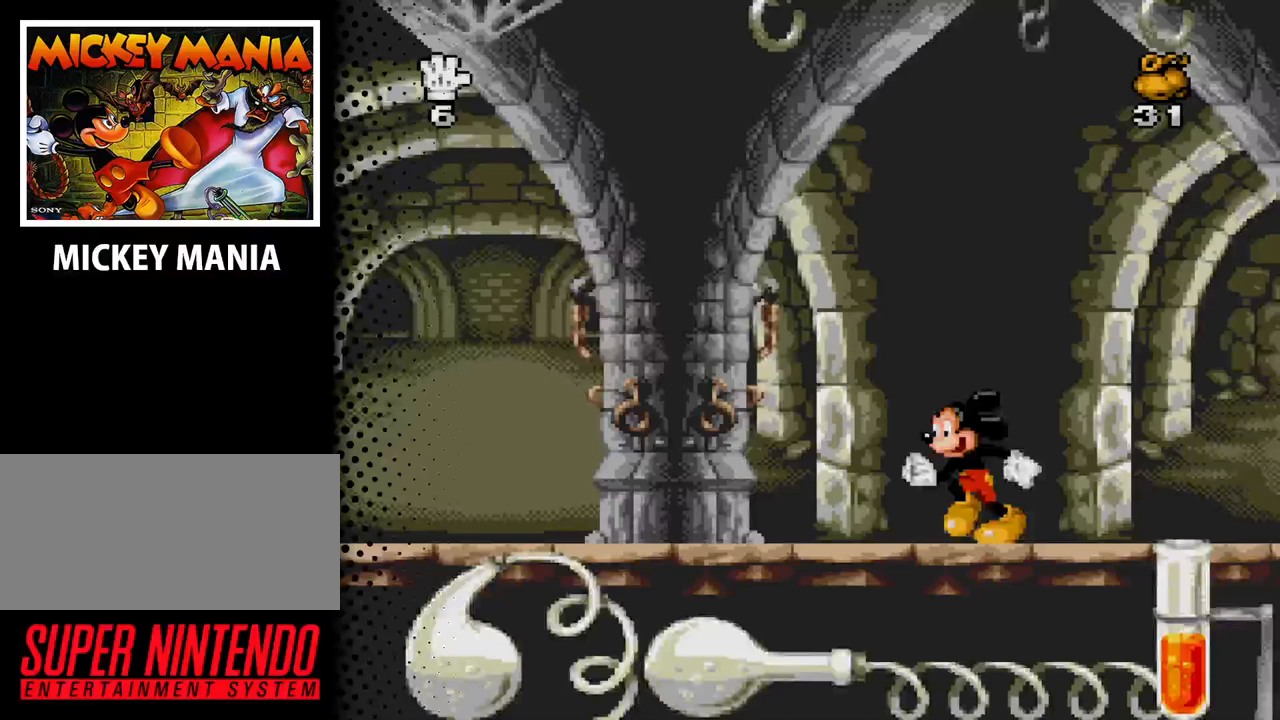
{"buttons": [], "events": [[133, "DPAD_LEFT", "up"]]}
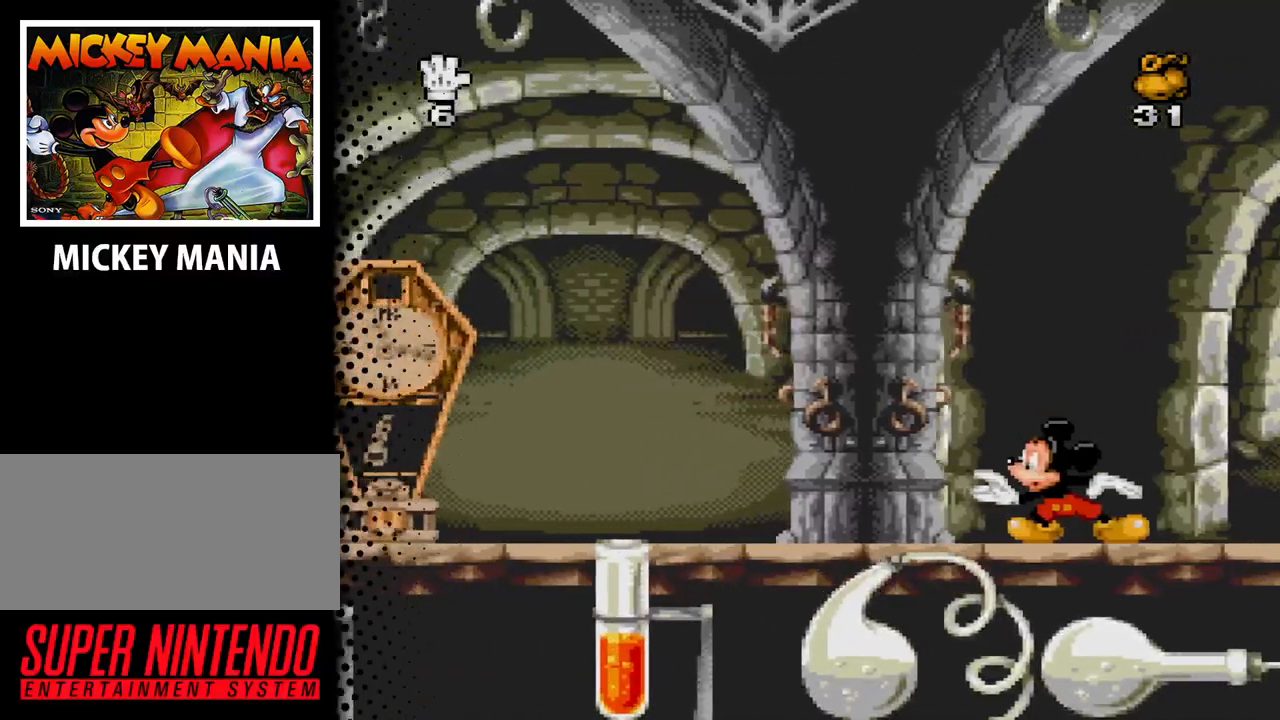
{"buttons": ["DPAD_RIGHT"], "events": [[367, "DPAD_RIGHT", "down"]]}
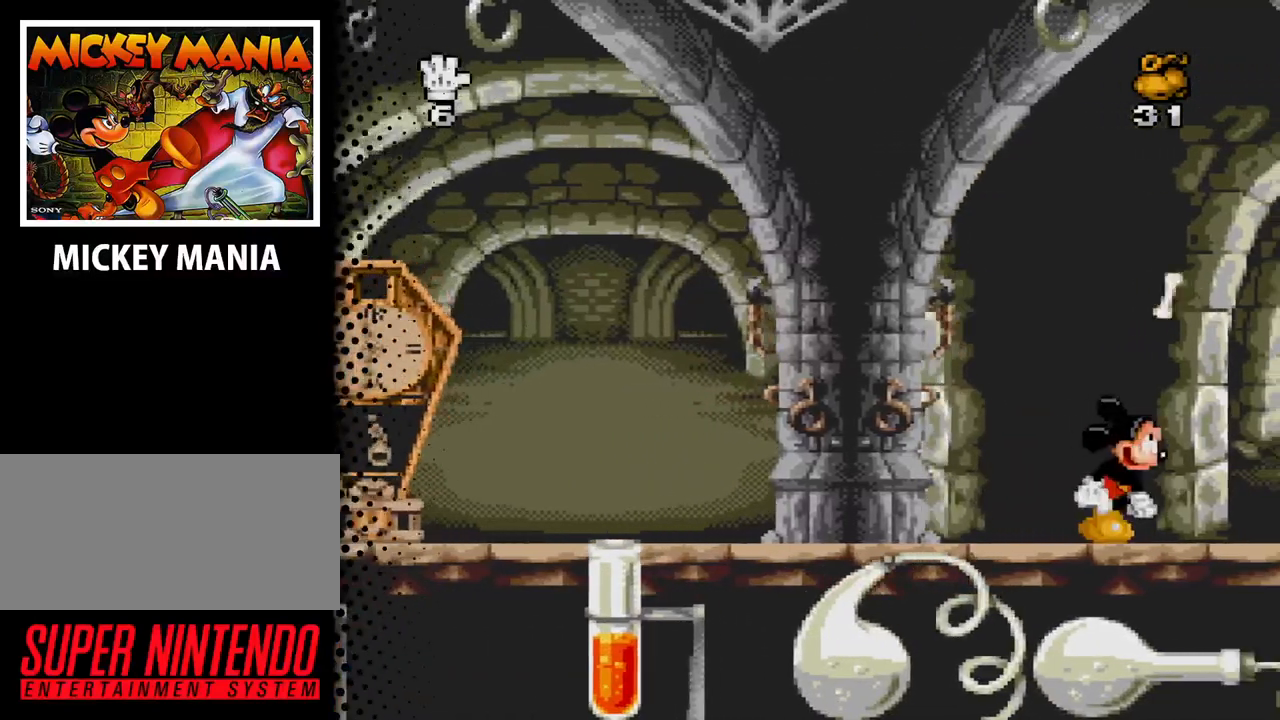
{"buttons": ["DPAD_RIGHT"], "events": []}
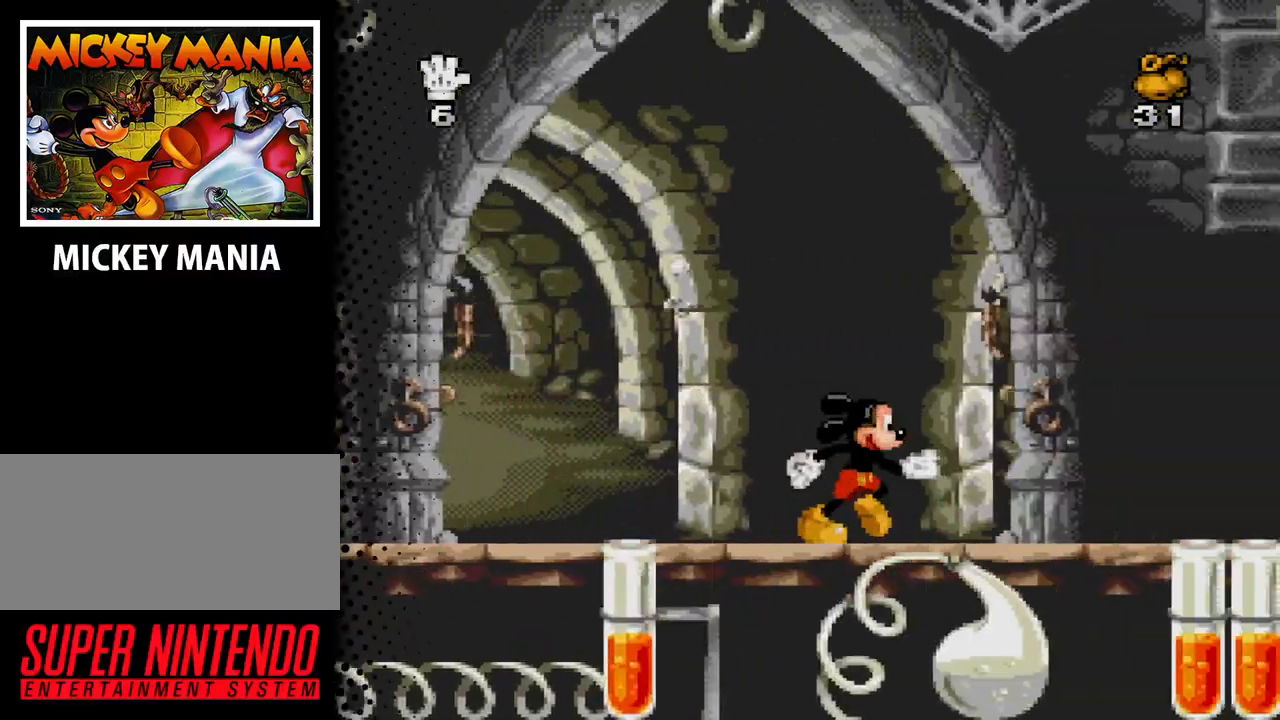
{"buttons": ["DPAD_RIGHT"], "events": []}
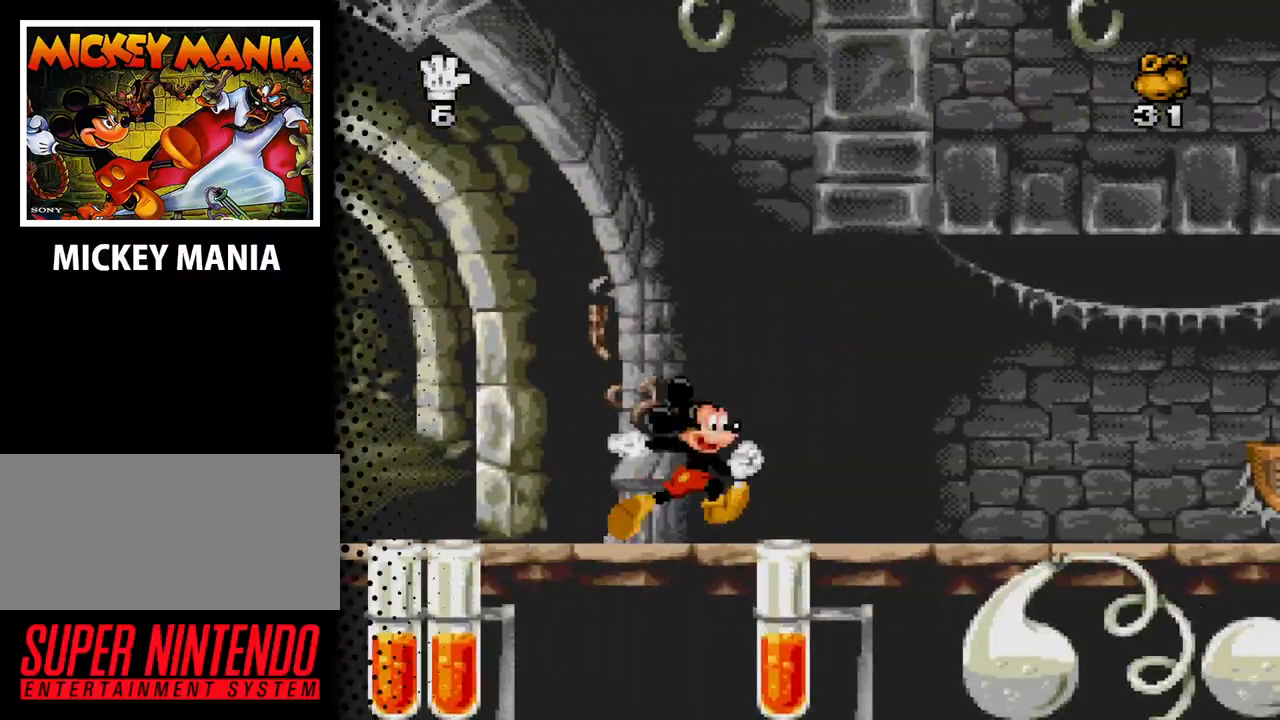
{"buttons": ["DPAD_RIGHT"], "events": []}
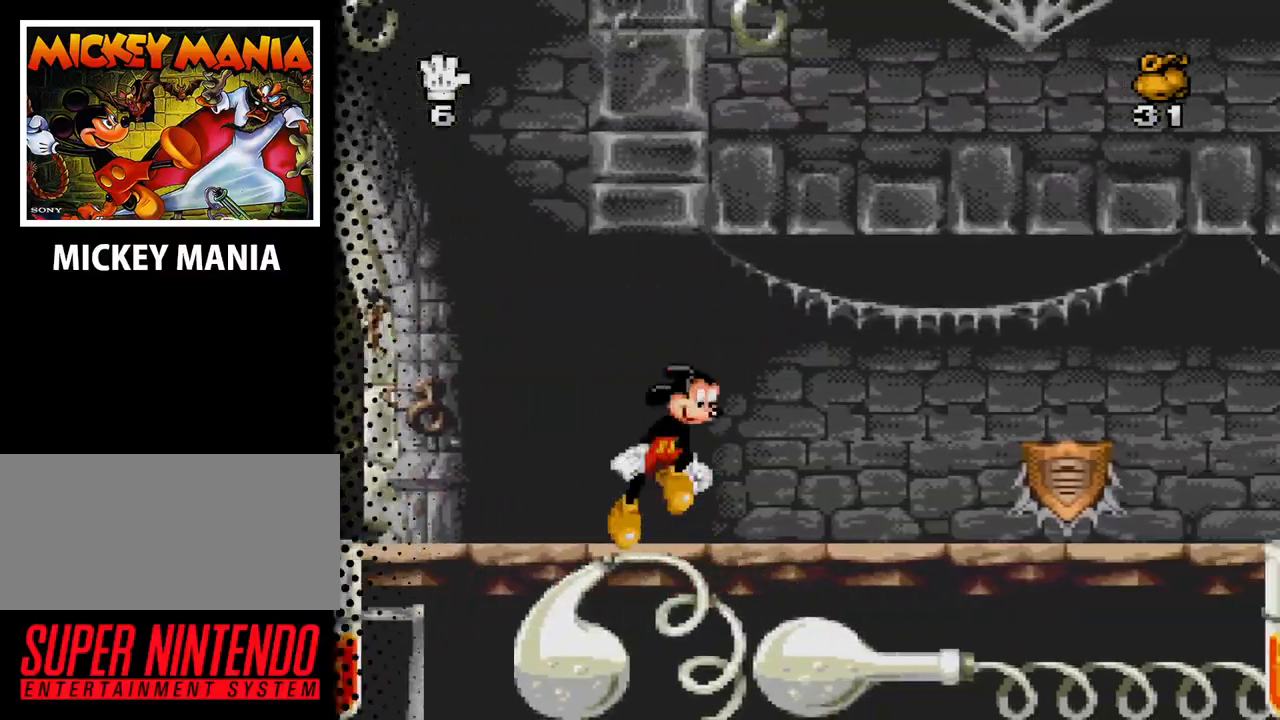
{"buttons": ["DPAD_RIGHT"], "events": [[33, "B", "down"], [200, "B", "up"]]}
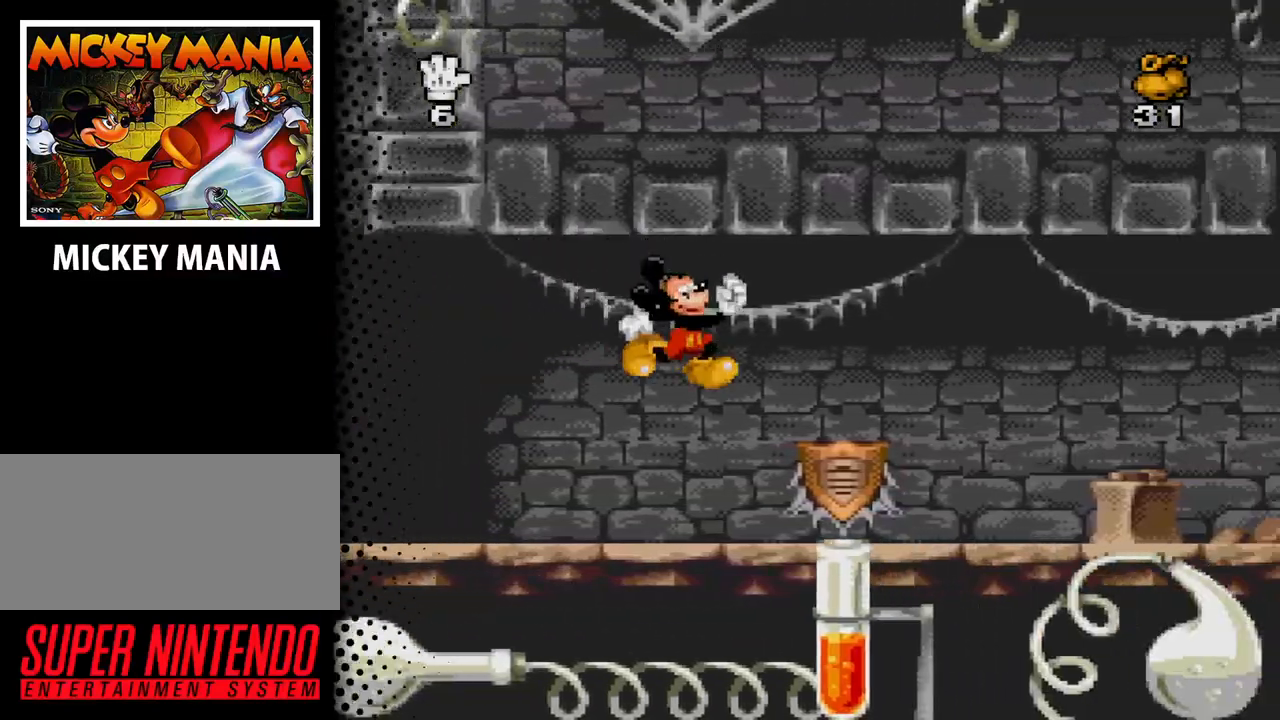
{"buttons": ["DPAD_RIGHT"], "events": []}
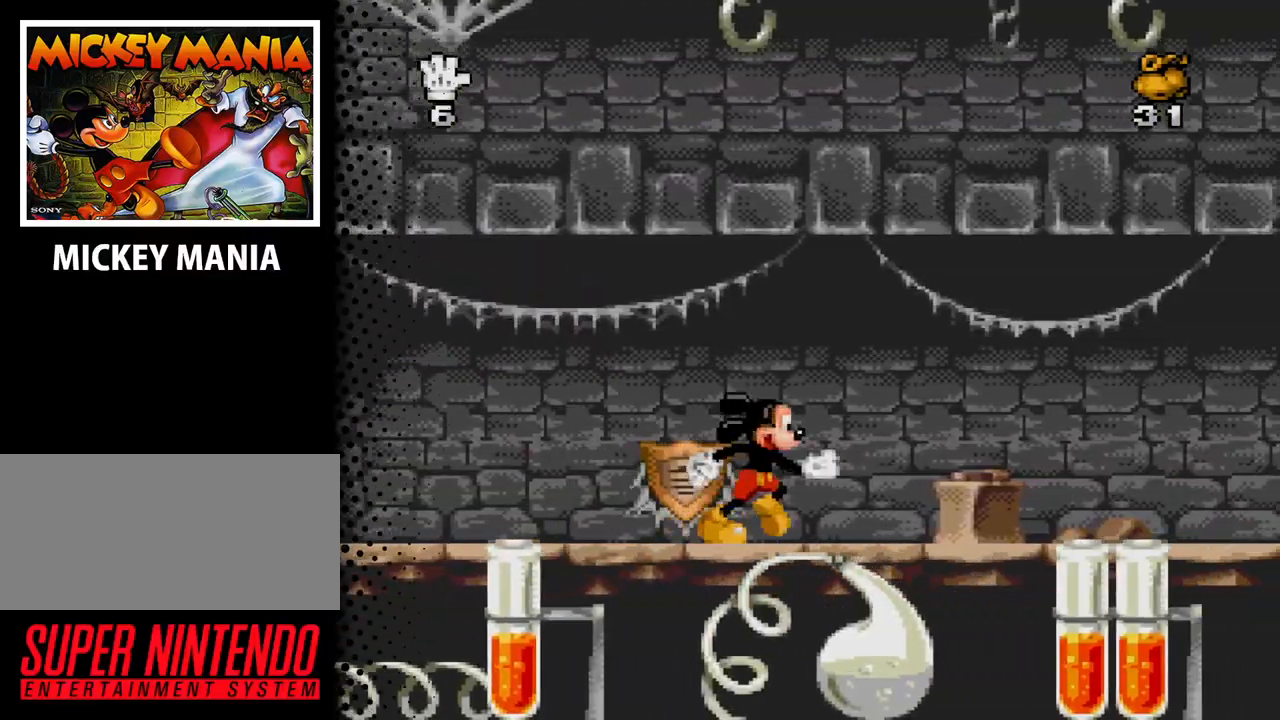
{"buttons": ["DPAD_RIGHT"], "events": []}
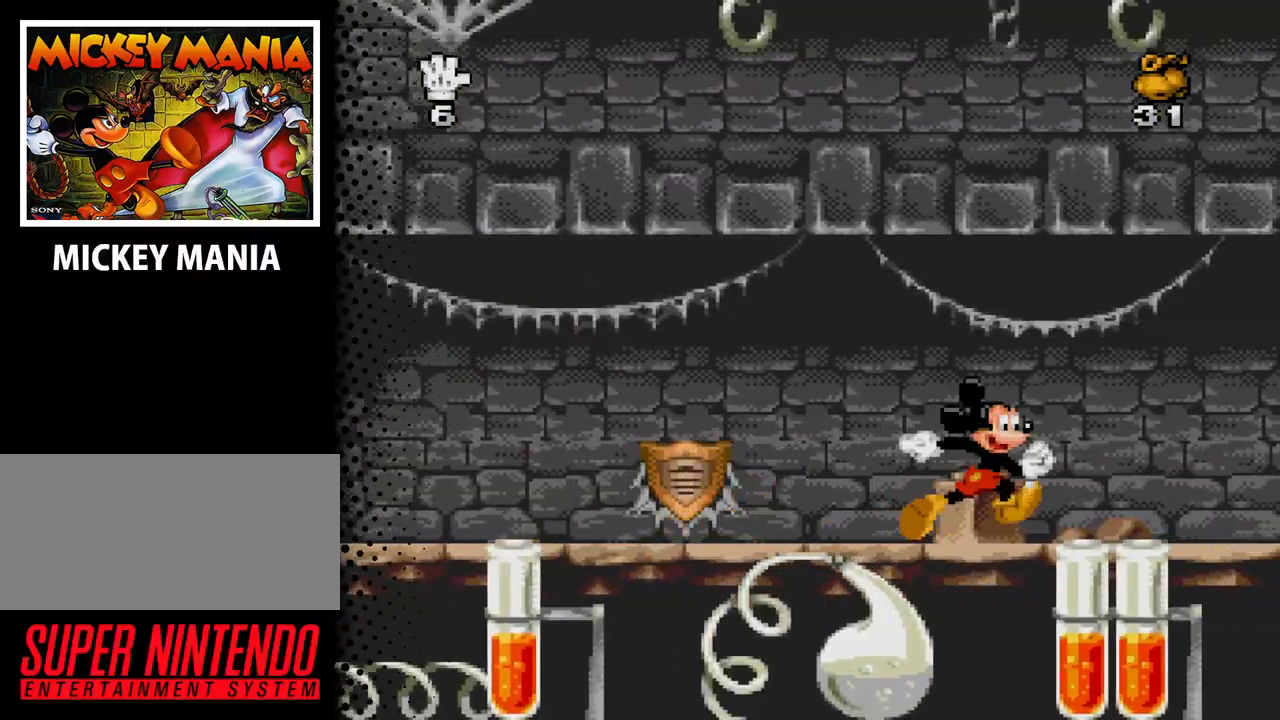
{"buttons": ["DPAD_RIGHT"], "events": []}
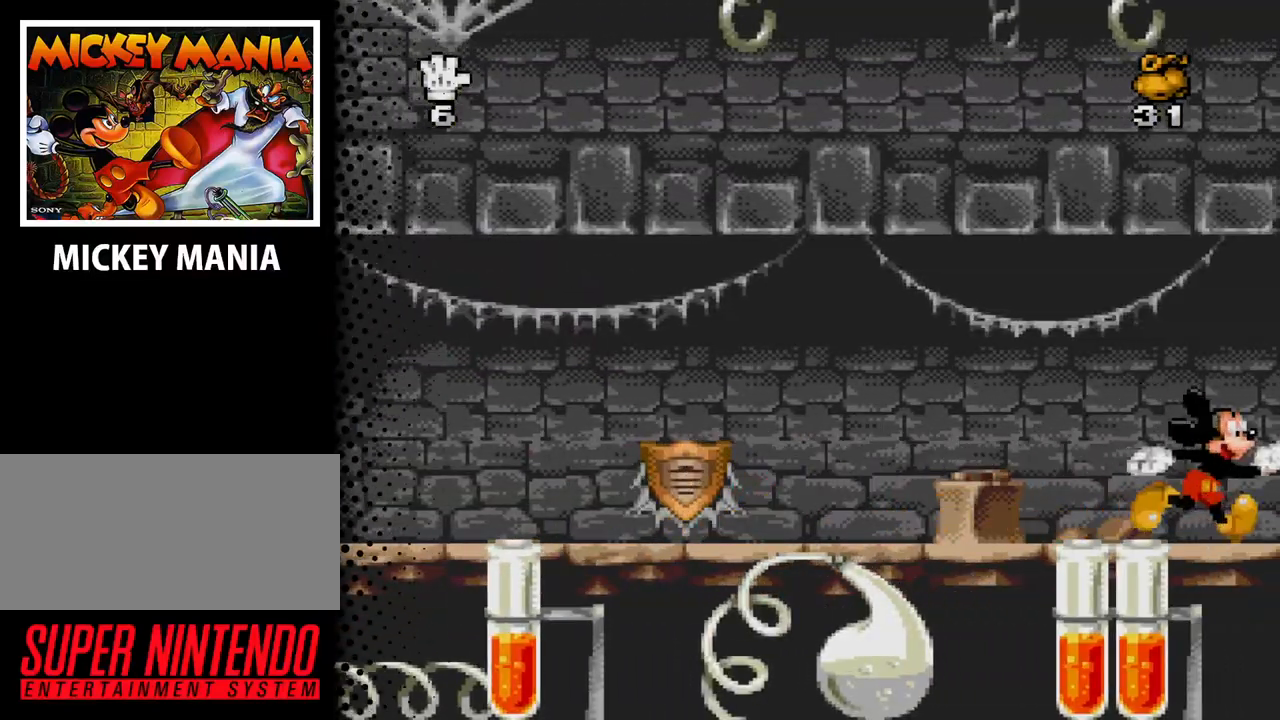
{"buttons": [], "events": [[467, "DPAD_RIGHT", "up"]]}